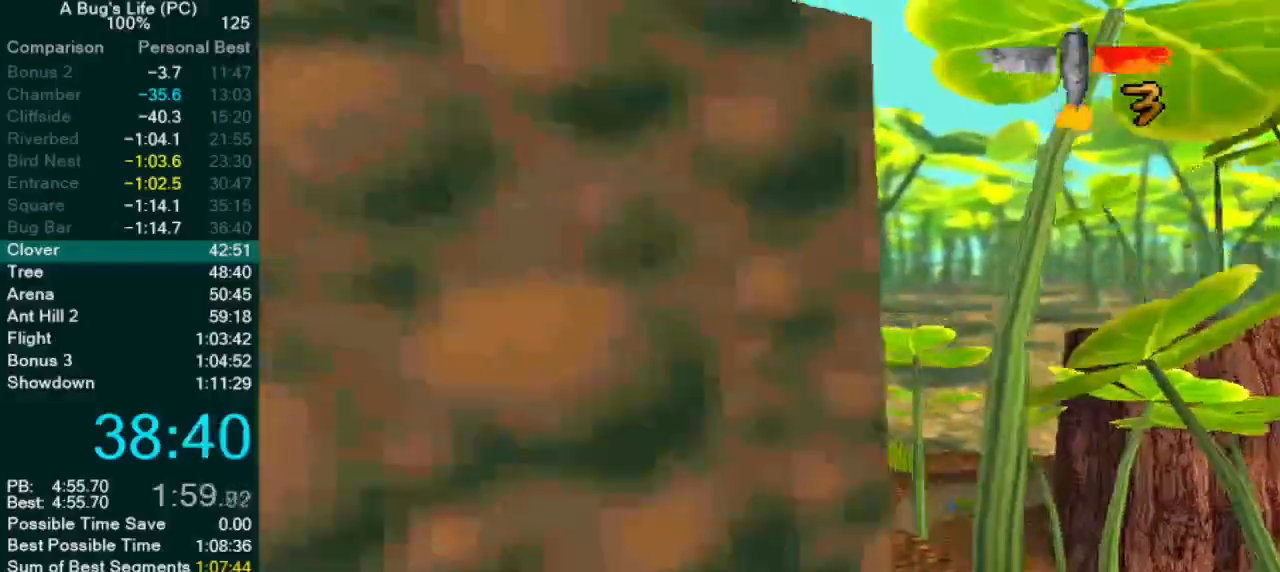
Gameplay with a controller (PlayStation layout); each line is a JSON object with the inputs held at the frame after it (dt_ms = milliseconds from this image to that frame). "events" lists button and stick changes between this image and that frame as [ms after this image, input, new state], when the widget could be followed in between. Not read: L1 L3 R2 R3 right_stick.
{"dt_ms": 500, "buttons": ["CROSS"], "left_stick": "center", "events": [[50, "left_stick", "up-left"], [267, "left_stick", "center"], [367, "left_stick", "up-left"], [500, "left_stick", "center"]]}
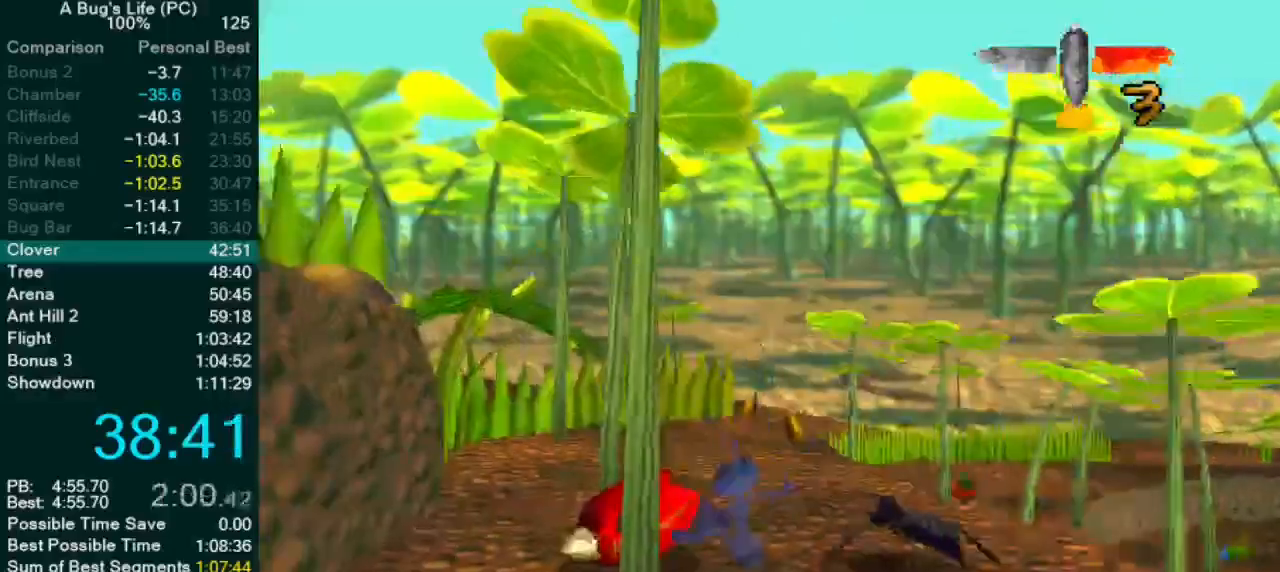
{"dt_ms": 500, "buttons": ["CROSS"], "left_stick": "up-left", "events": [[183, "left_stick", "up-left"]]}
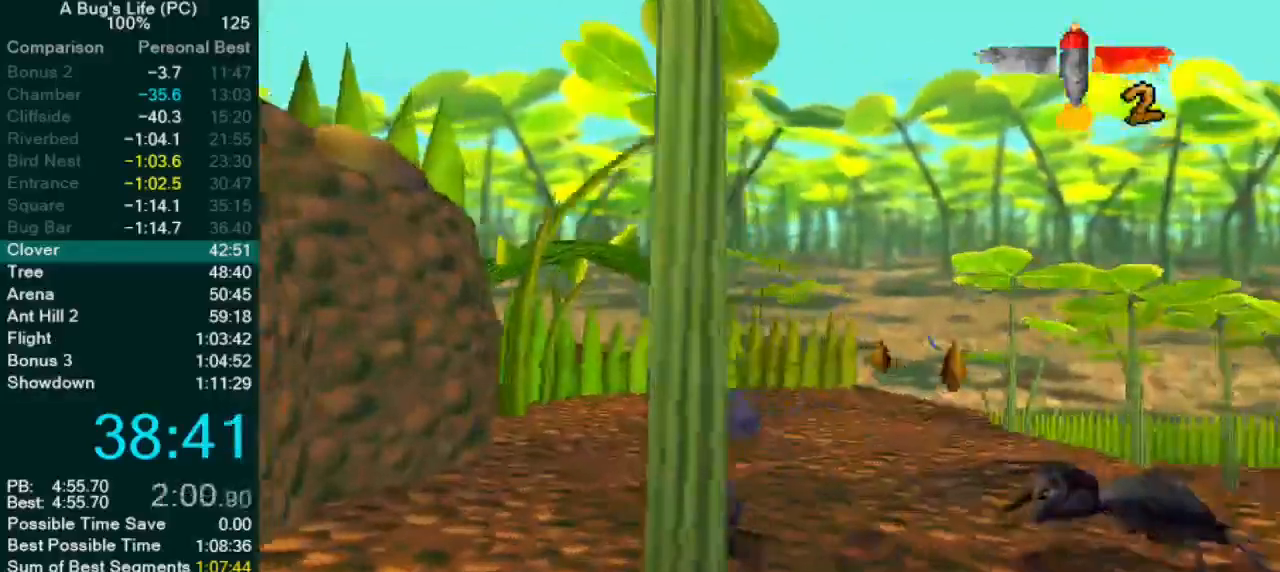
{"dt_ms": 500, "buttons": ["CROSS"], "left_stick": "center", "events": [[300, "left_stick", "center"]]}
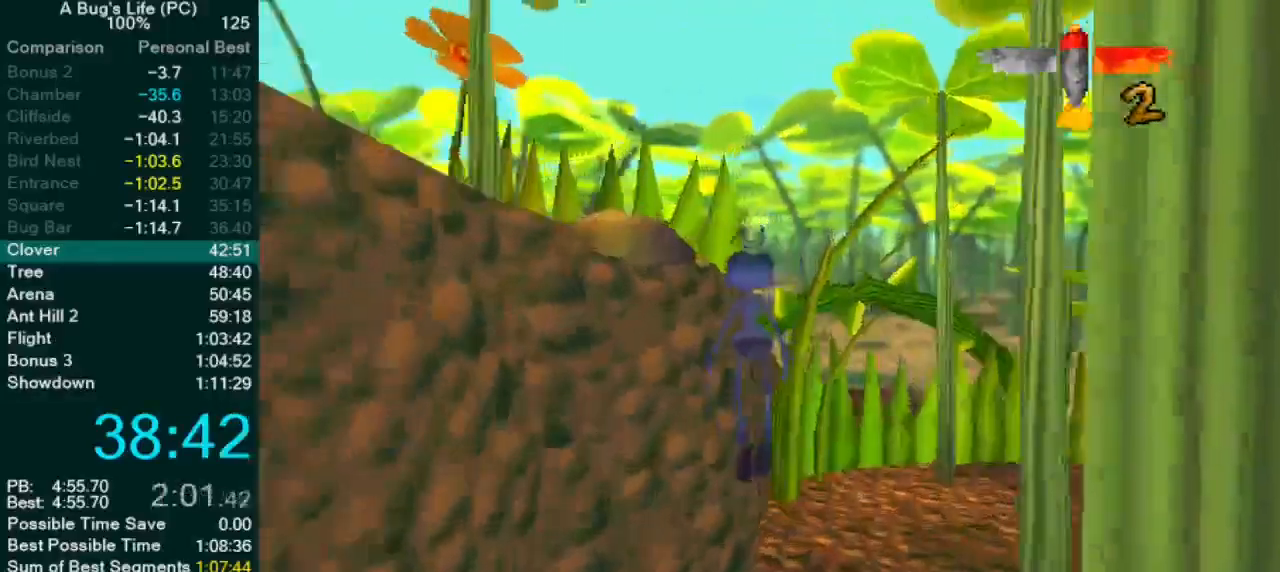
{"dt_ms": 500, "buttons": ["CROSS"], "left_stick": "left", "events": [[17, "left_stick", "up-left"], [350, "left_stick", "left"]]}
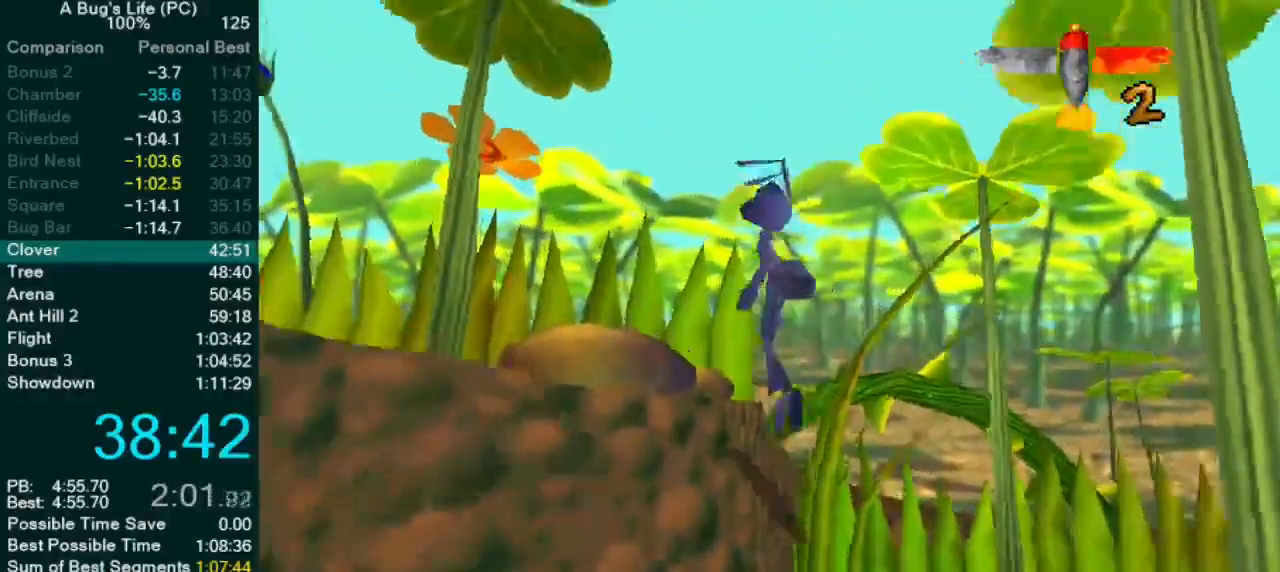
{"dt_ms": 500, "buttons": ["CROSS"], "left_stick": "left", "events": []}
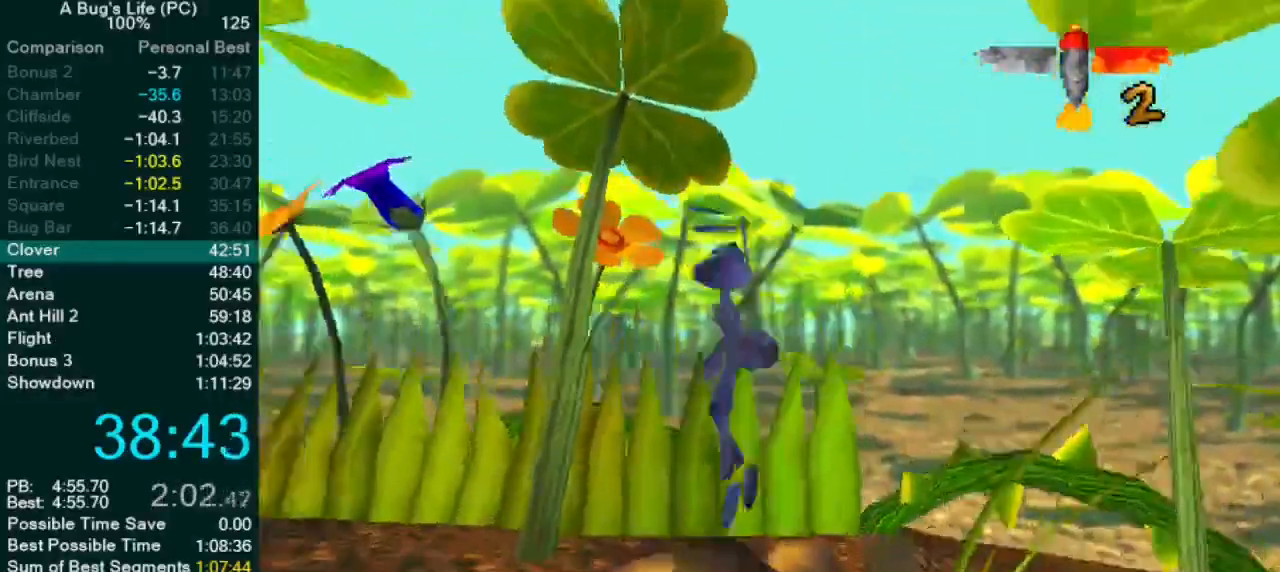
{"dt_ms": 500, "buttons": ["CROSS"], "left_stick": "left", "events": []}
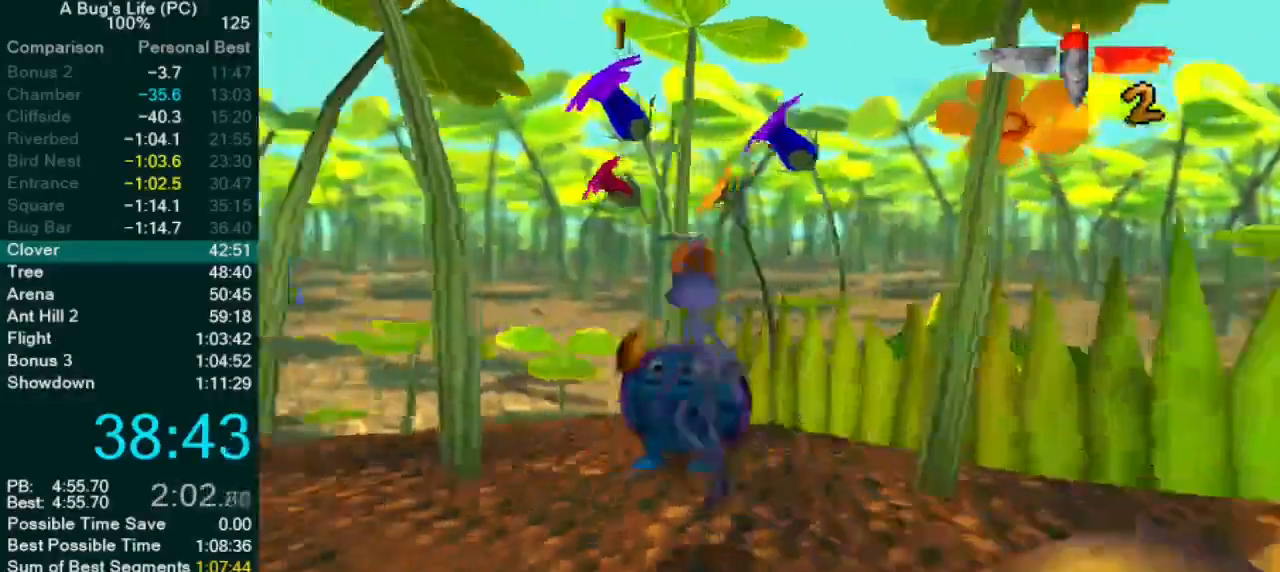
{"dt_ms": 500, "buttons": ["CROSS"], "left_stick": "right", "events": [[233, "left_stick", "up-right"], [283, "CROSS", "up"], [333, "CROSS", "down"], [367, "left_stick", "right"]]}
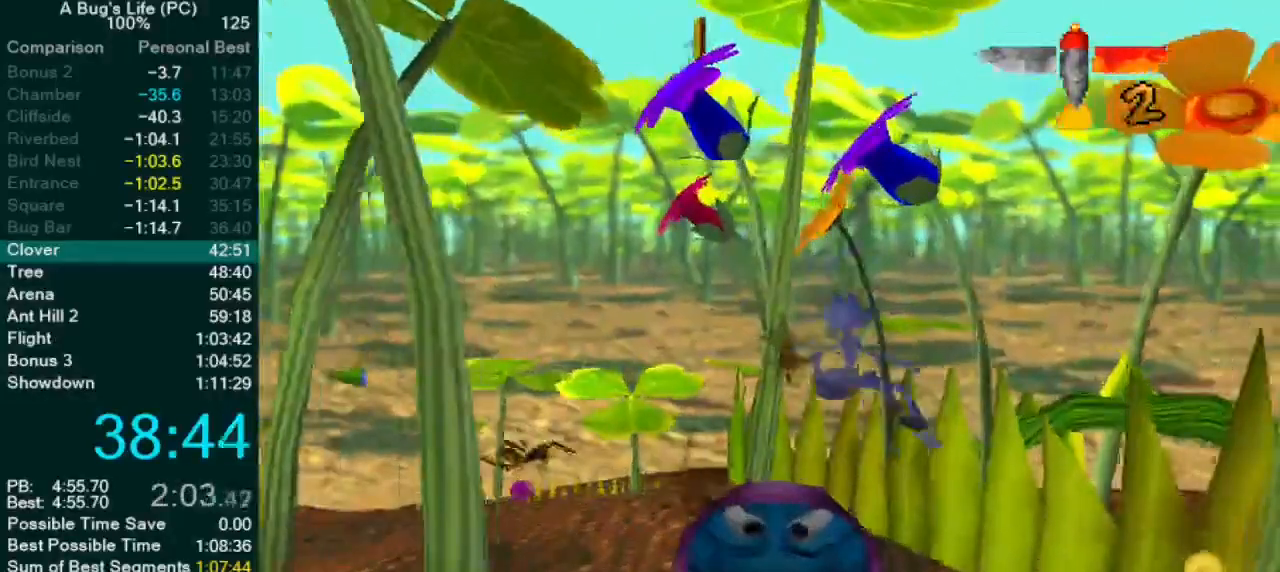
{"dt_ms": 500, "buttons": ["CROSS"], "left_stick": "down-right", "events": [[100, "left_stick", "down-right"], [367, "CROSS", "up"], [450, "CROSS", "down"]]}
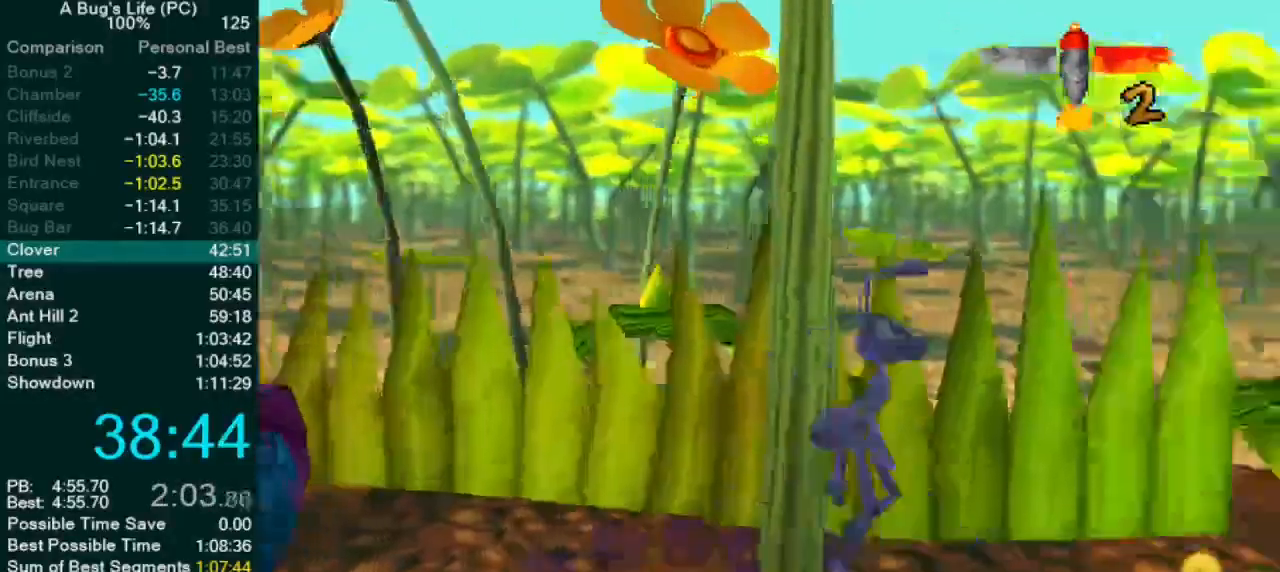
{"dt_ms": 500, "buttons": [], "left_stick": "right", "events": [[200, "left_stick", "right"], [400, "CROSS", "up"]]}
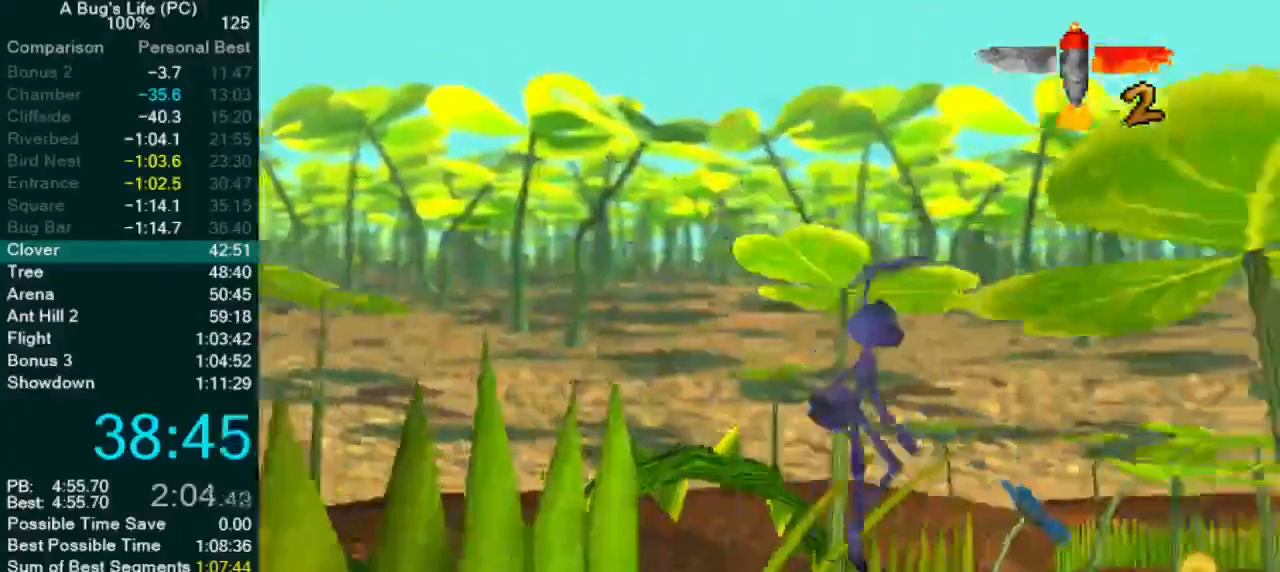
{"dt_ms": 1000, "buttons": ["CROSS"], "left_stick": "left"}
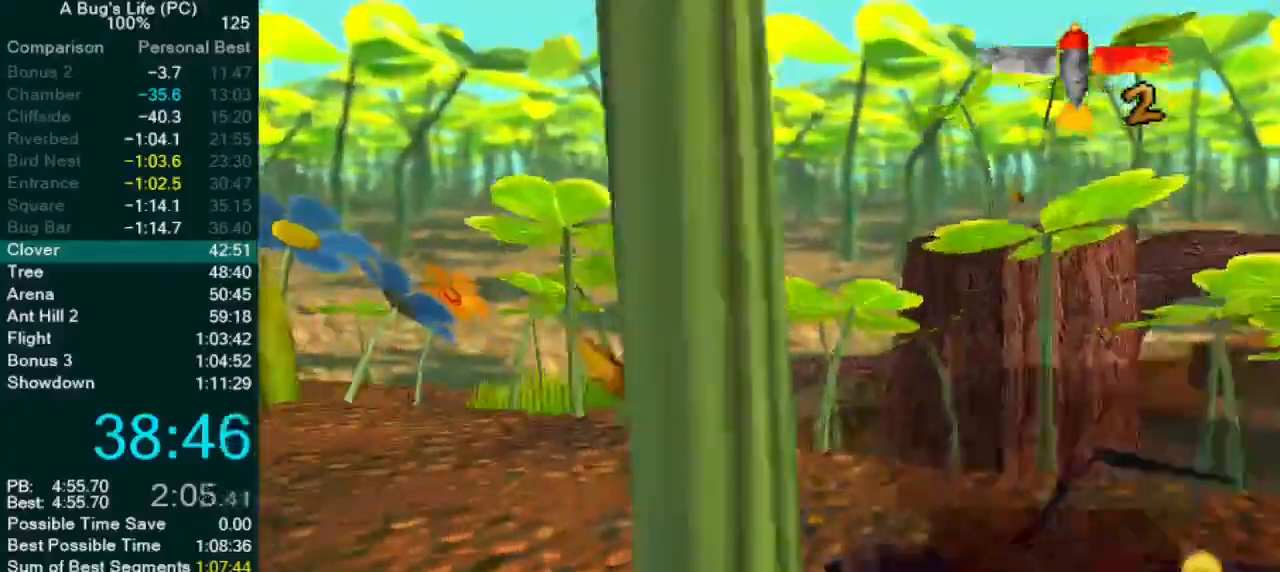
{"dt_ms": 500, "buttons": ["CROSS"], "left_stick": "center", "events": [[167, "left_stick", "center"]]}
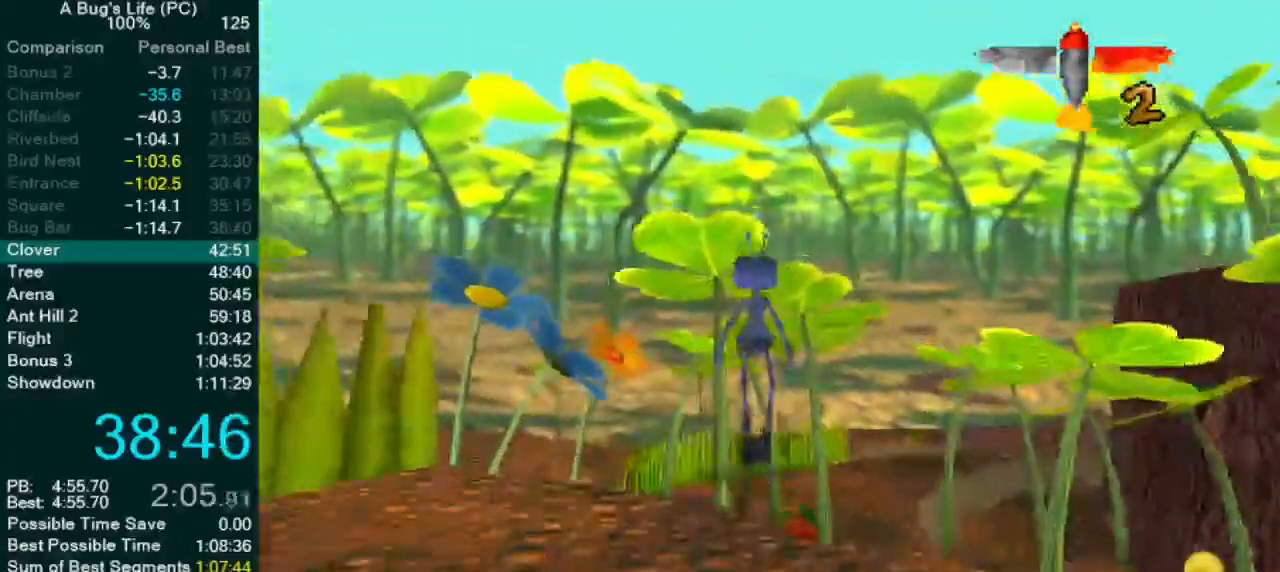
{"dt_ms": 500, "buttons": ["CROSS"], "left_stick": "center", "events": []}
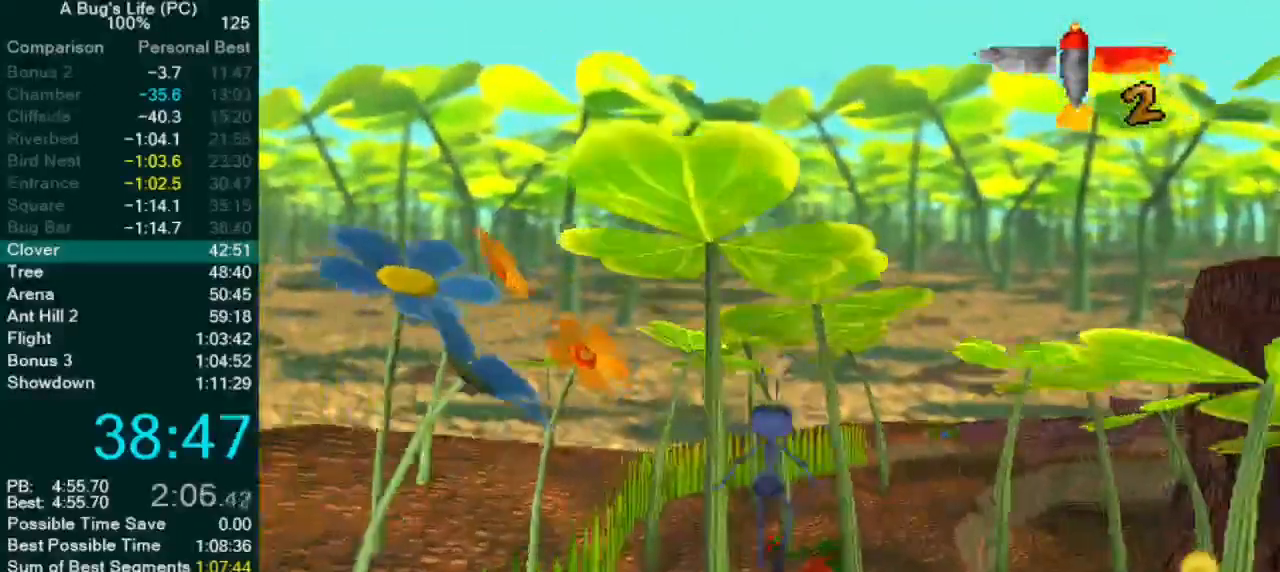
{"dt_ms": 500, "buttons": ["CROSS"], "left_stick": "center", "events": []}
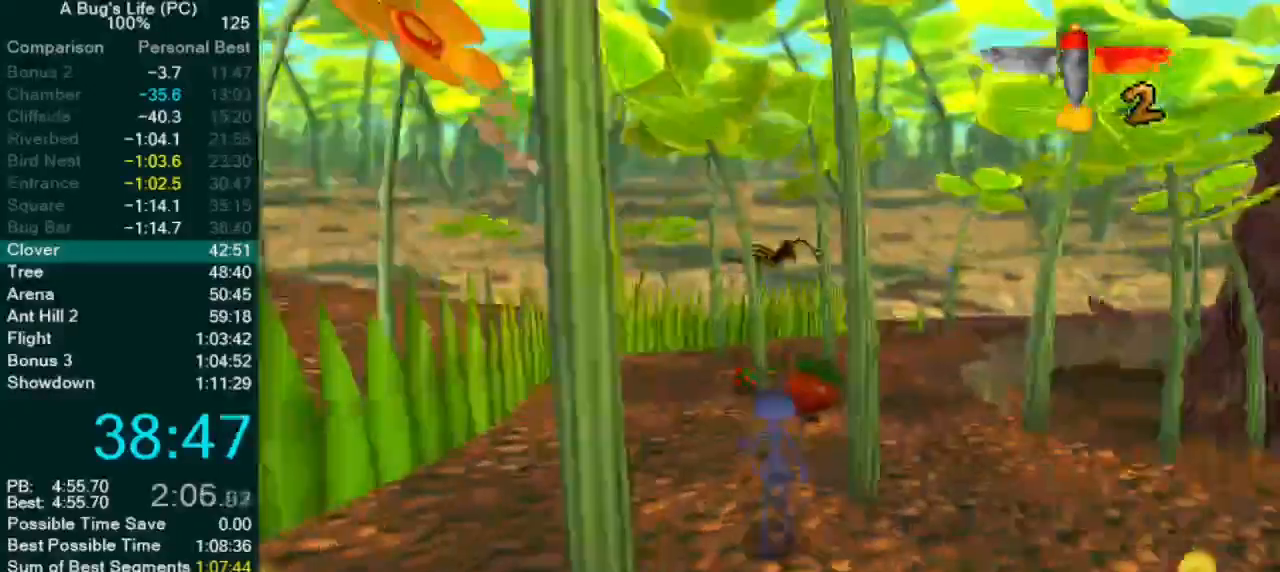
{"dt_ms": 500, "buttons": ["CROSS", "L2"], "left_stick": "center", "events": [[467, "L2", "down"]]}
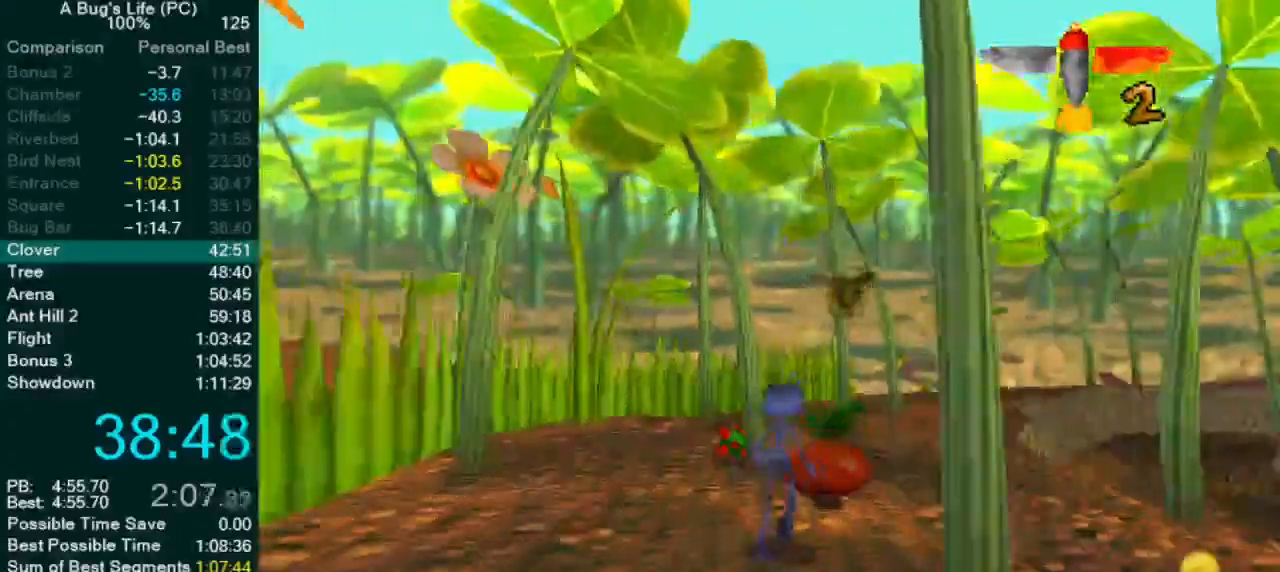
{"dt_ms": 500, "buttons": [], "left_stick": "center", "events": [[33, "SQUARE", "down"], [117, "L2", "up"], [367, "CROSS", "up"], [367, "SQUARE", "up"]]}
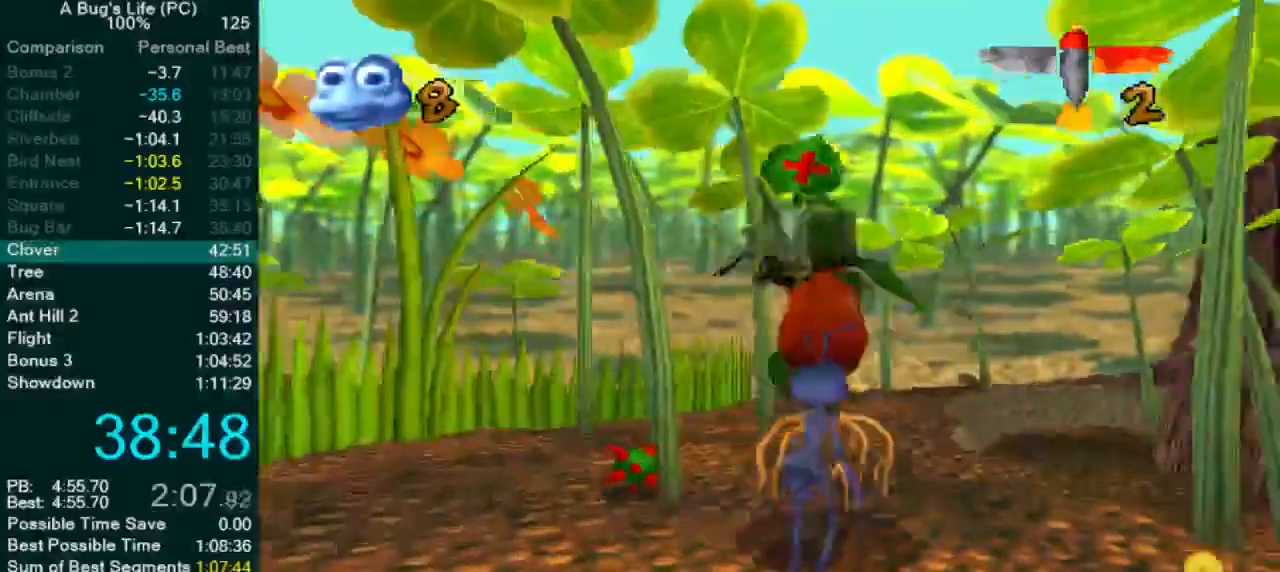
{"dt_ms": 500, "buttons": [], "left_stick": "down", "events": [[350, "left_stick", "down"]]}
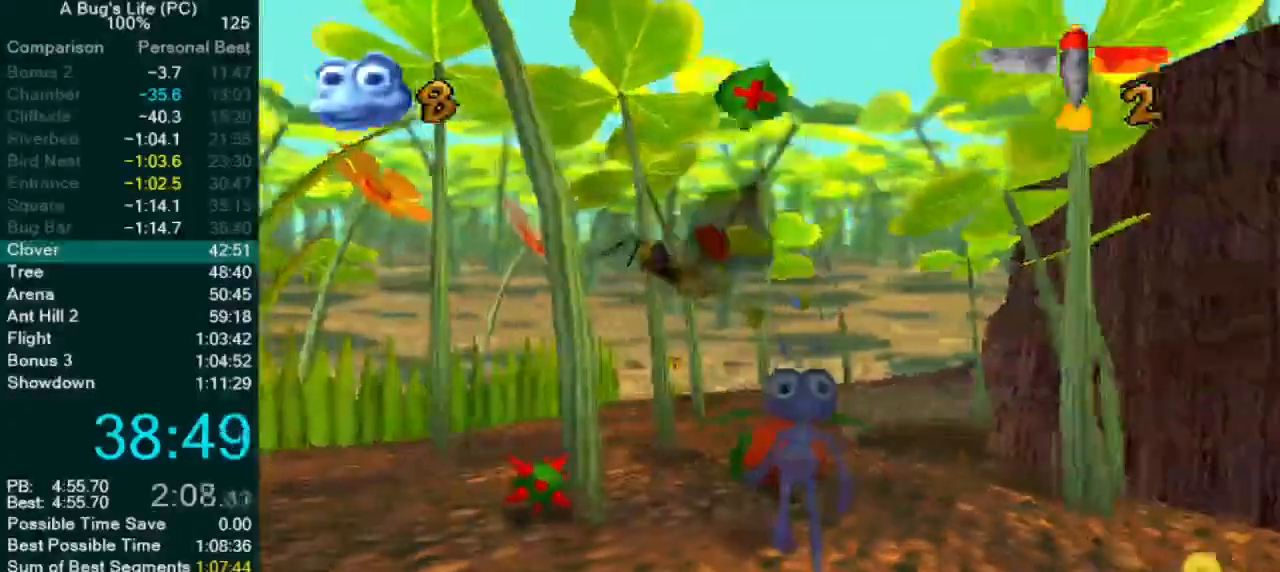
{"dt_ms": 500, "buttons": [], "left_stick": "center", "events": [[67, "left_stick", "center"]]}
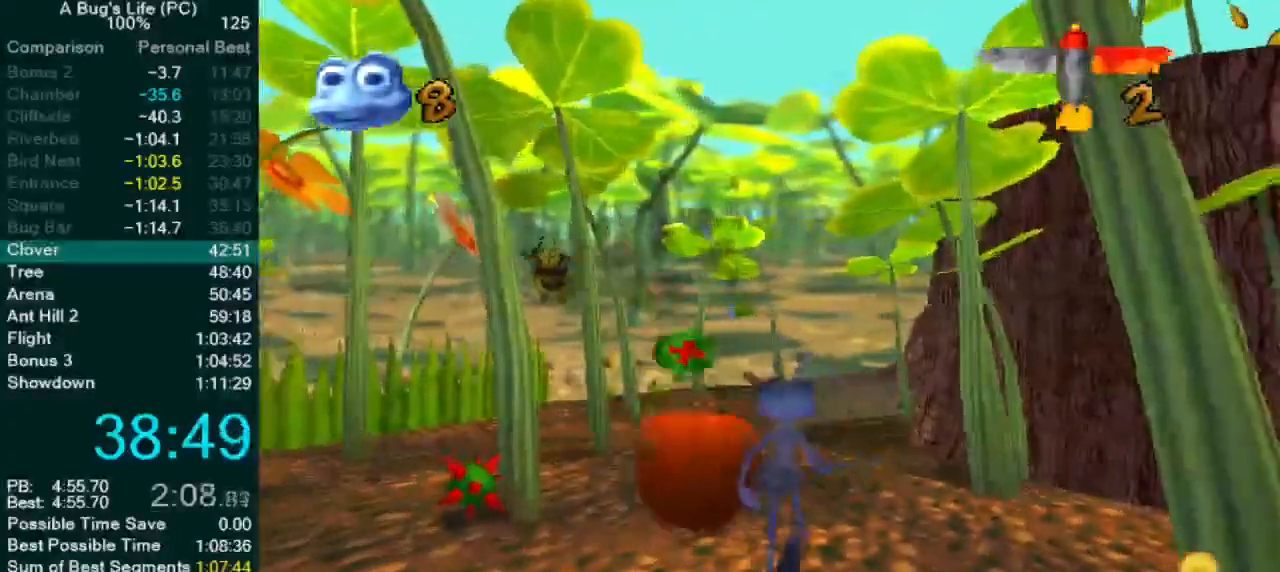
{"dt_ms": 500, "buttons": [], "left_stick": "center", "events": [[50, "left_stick", "left"], [317, "SQUARE", "down"], [400, "SQUARE", "up"], [500, "left_stick", "center"]]}
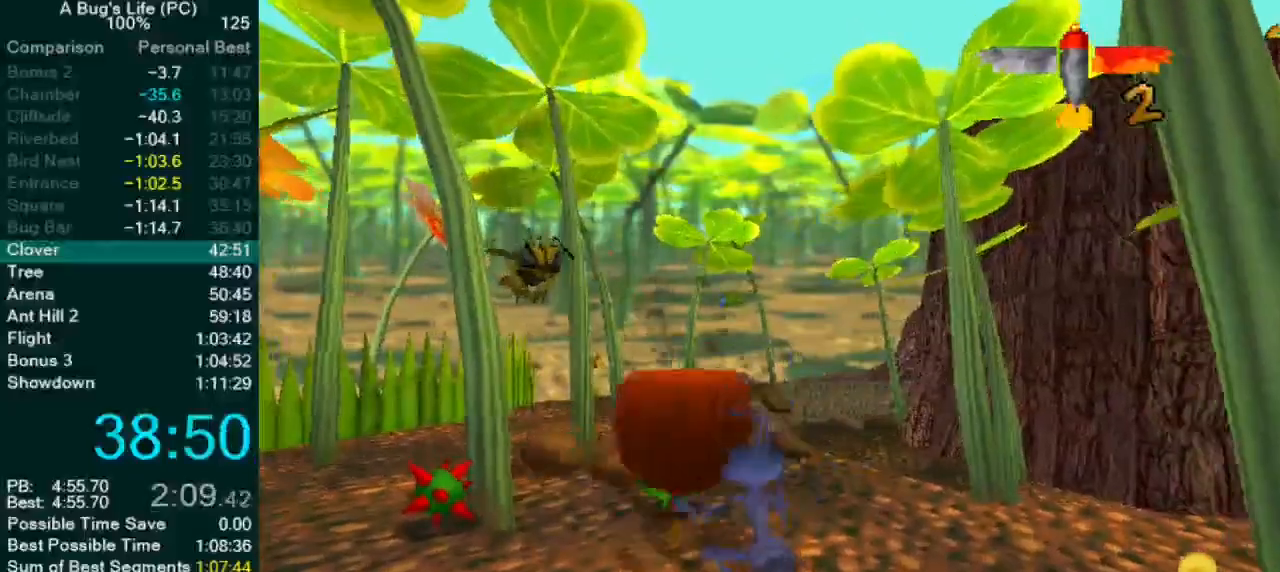
{"dt_ms": 500, "buttons": [], "left_stick": "left", "events": [[167, "left_stick", "left"]]}
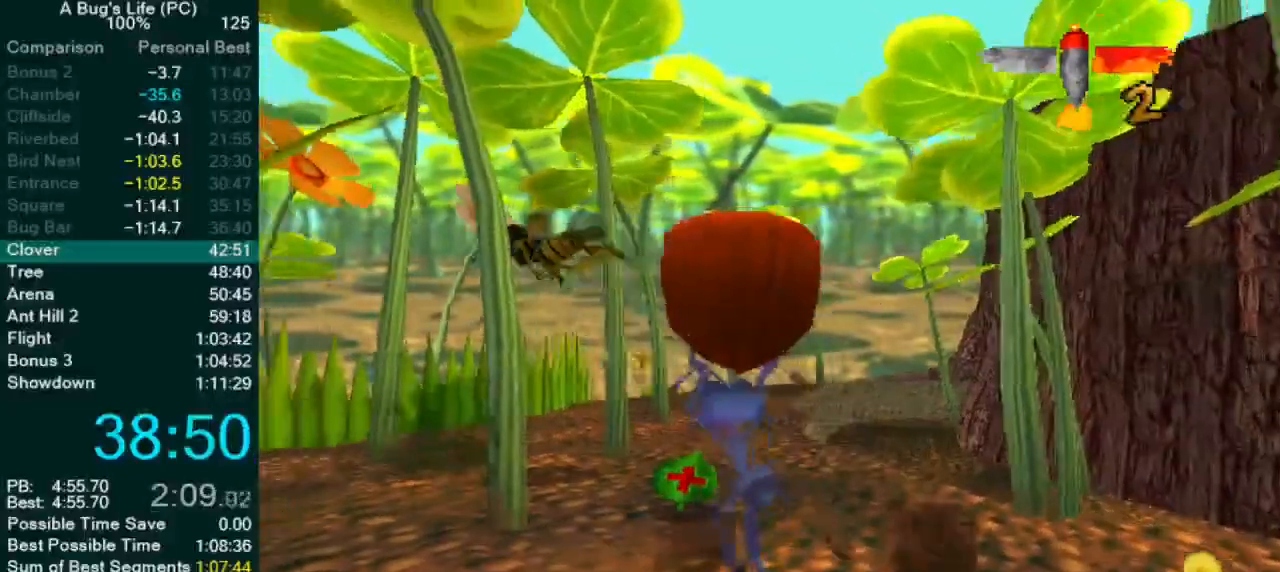
{"dt_ms": 500, "buttons": [], "left_stick": "center", "events": [[150, "left_stick", "center"]]}
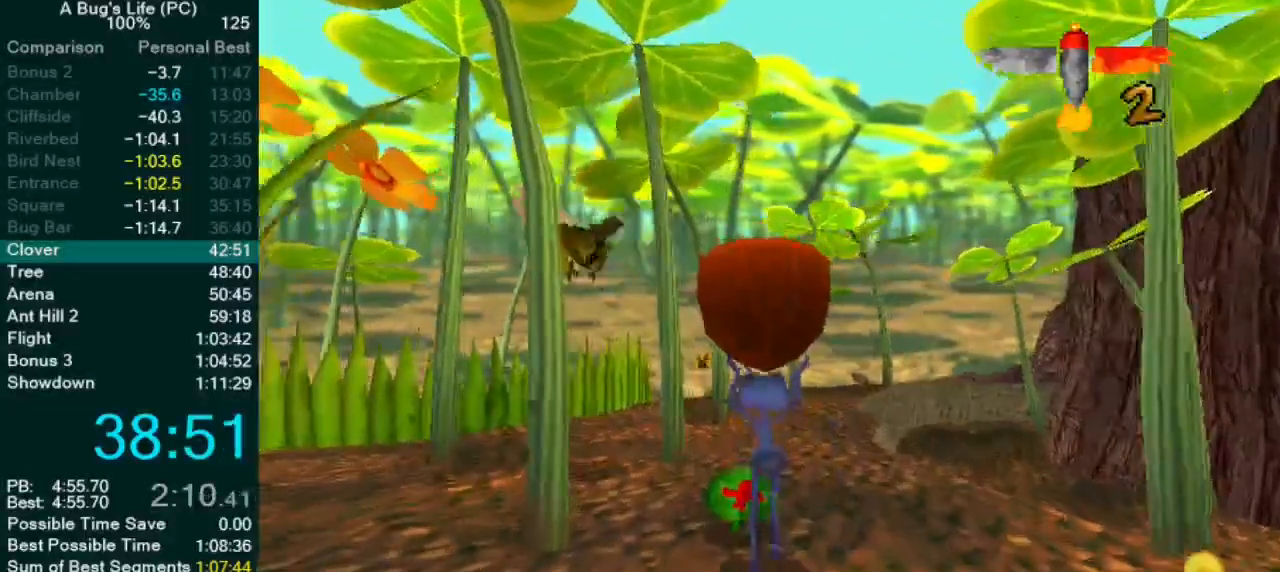
{"dt_ms": 500, "buttons": [], "left_stick": "center", "events": []}
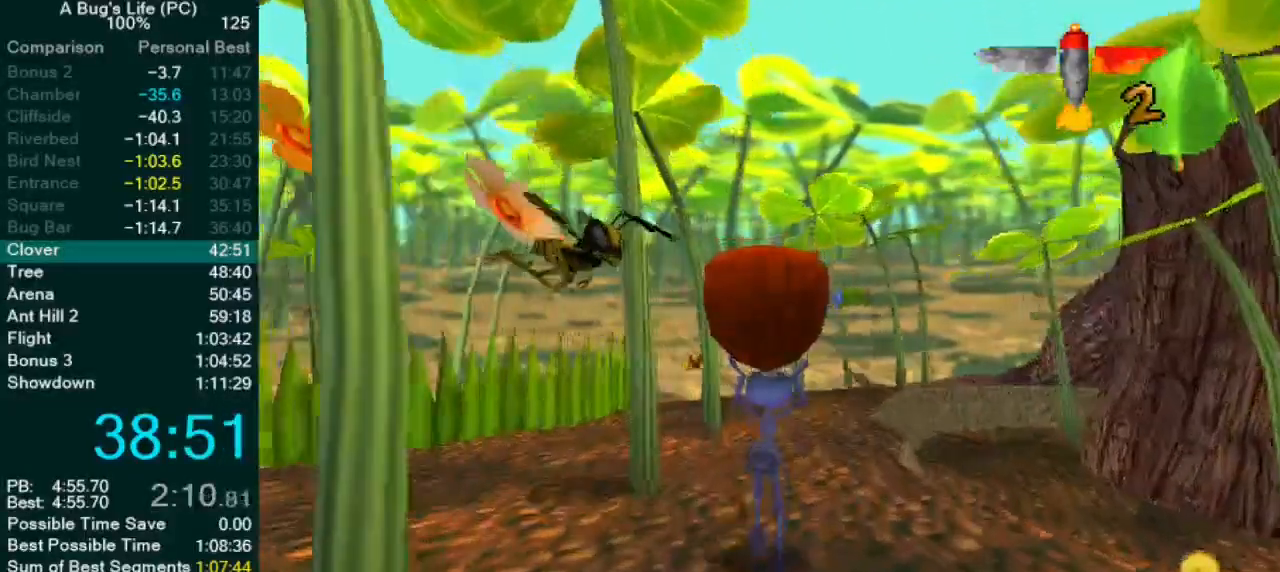
{"dt_ms": 500, "buttons": [], "left_stick": "up-right", "events": [[450, "left_stick", "up-right"]]}
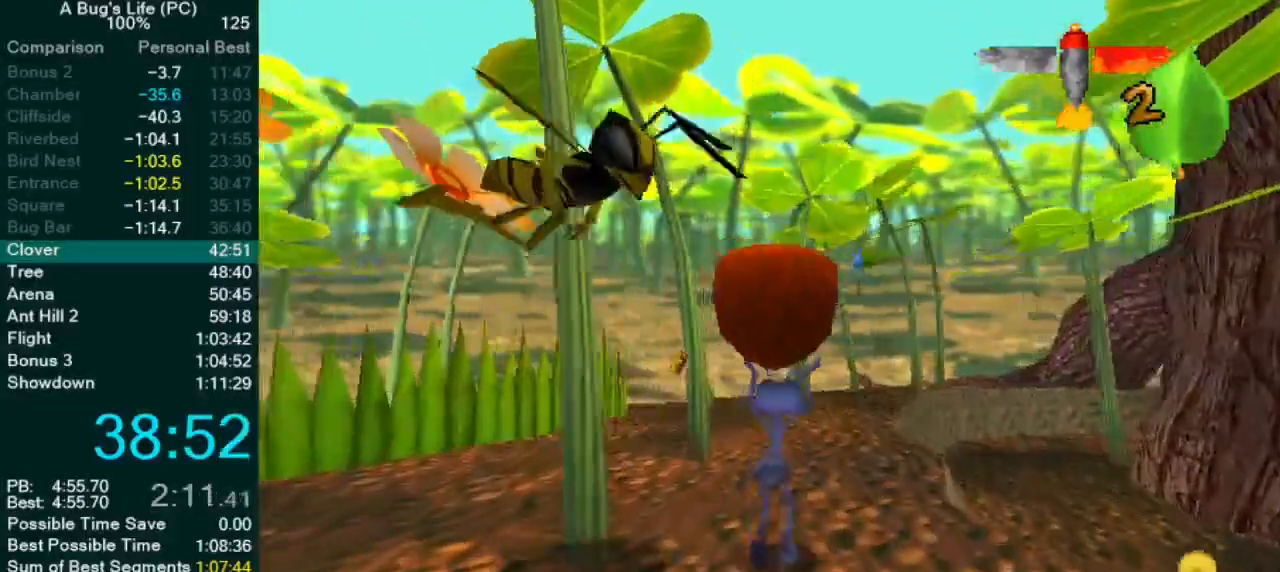
{"dt_ms": 500, "buttons": [], "left_stick": "up-right", "events": []}
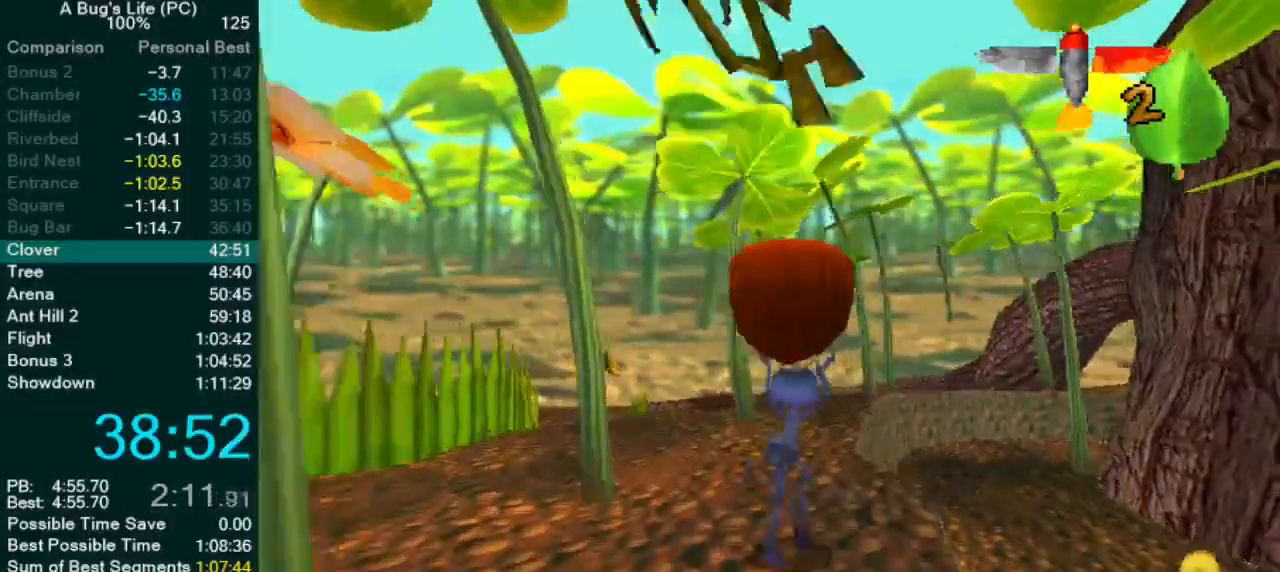
{"dt_ms": 500, "buttons": [], "left_stick": "center", "events": [[17, "left_stick", "center"]]}
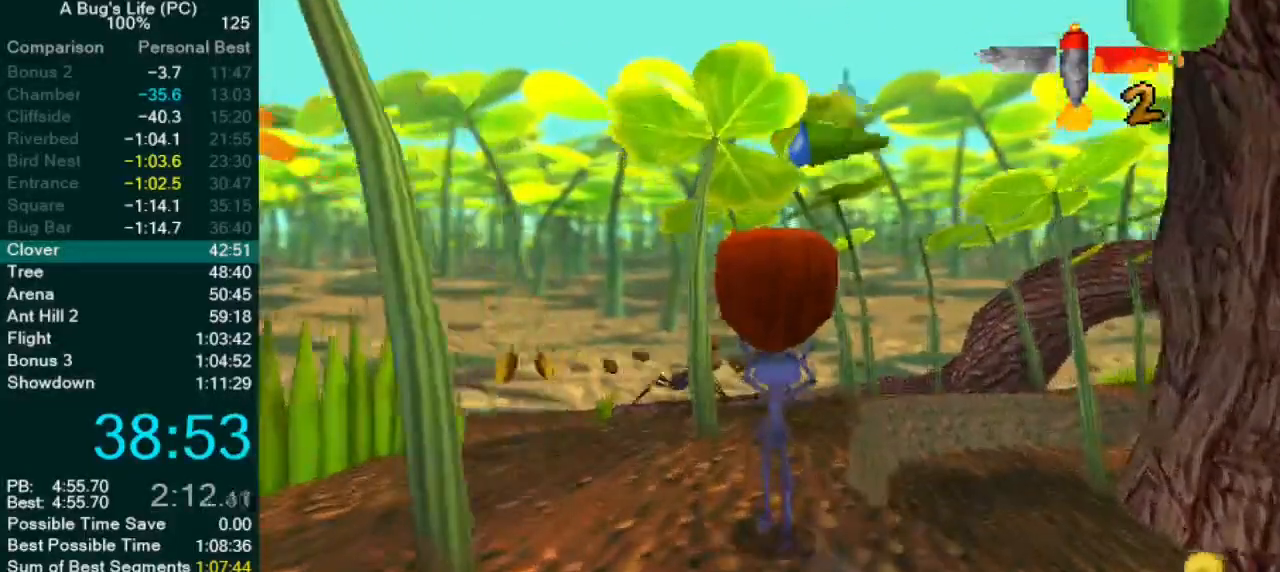
{"dt_ms": 500, "buttons": [], "left_stick": "center", "events": []}
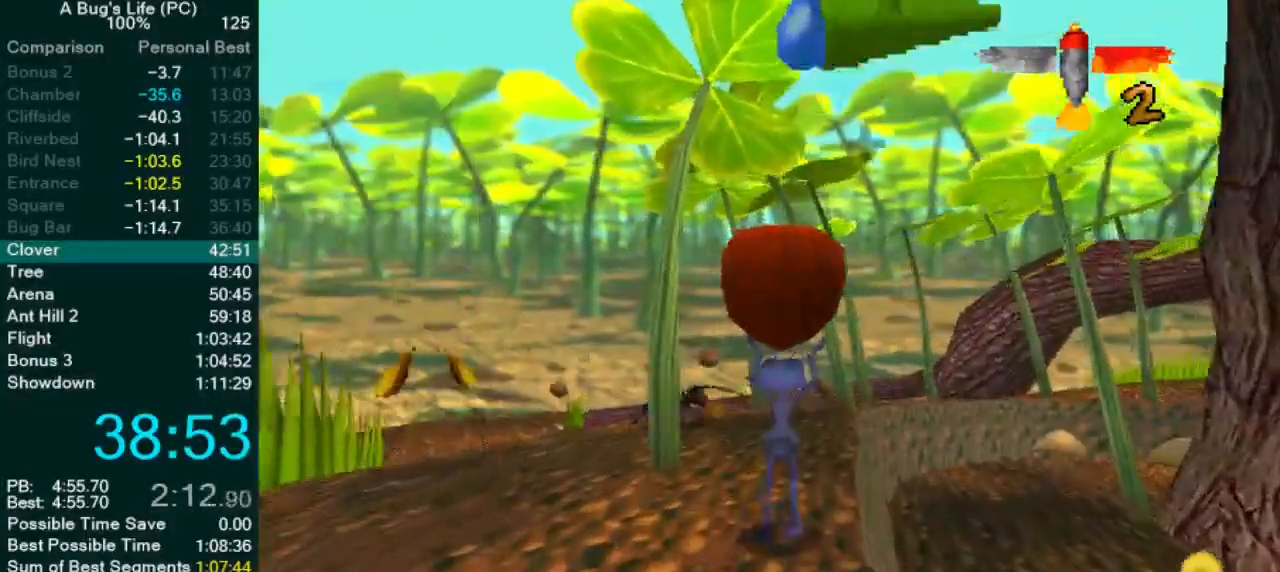
{"dt_ms": 500, "buttons": [], "left_stick": "center", "events": [[100, "left_stick", "up-right"], [267, "left_stick", "center"]]}
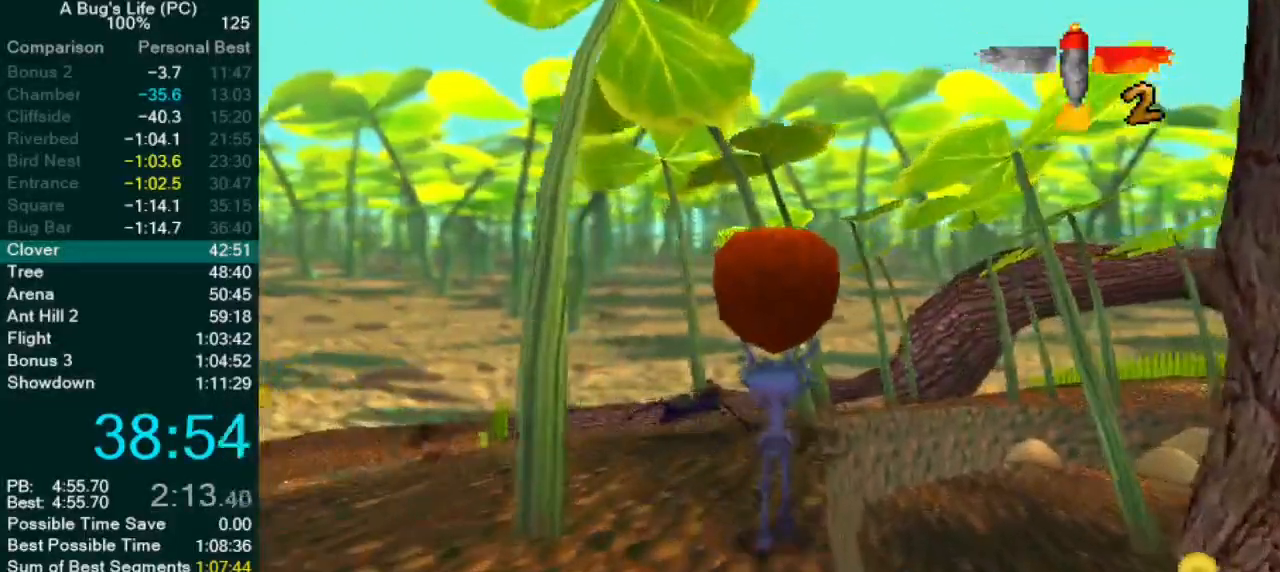
{"dt_ms": 500, "buttons": [], "left_stick": "center", "events": [[67, "left_stick", "up-right"], [150, "left_stick", "center"]]}
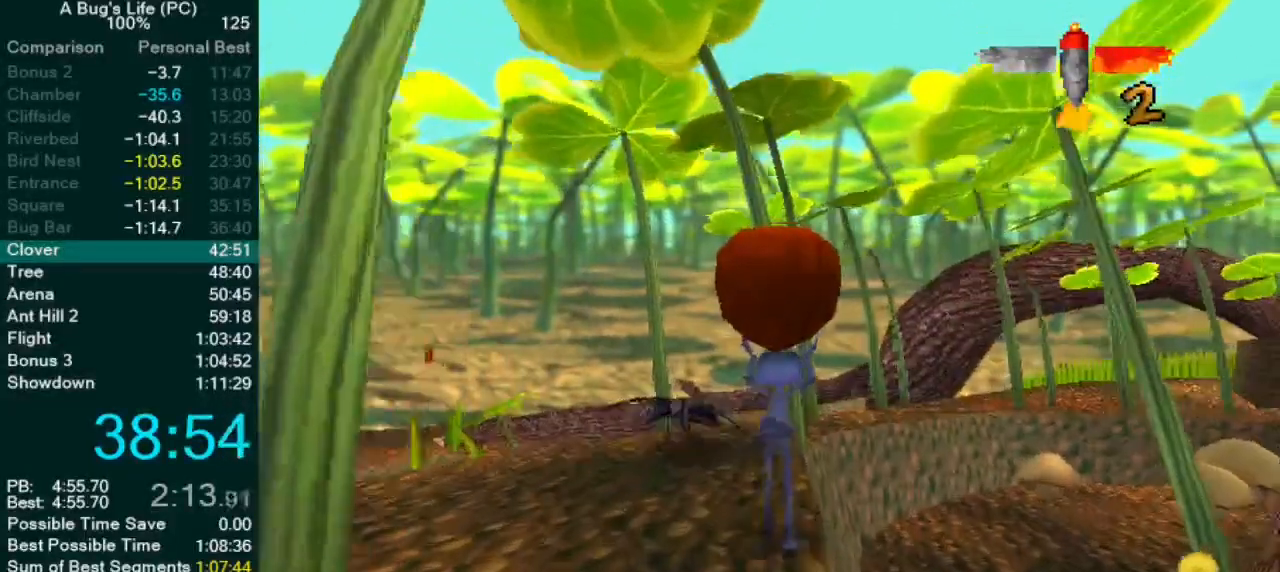
{"dt_ms": 500, "buttons": ["CROSS"], "left_stick": "center", "events": [[83, "SQUARE", "down"], [167, "SQUARE", "up"], [267, "CROSS", "down"], [400, "CROSS", "up"], [450, "CROSS", "down"]]}
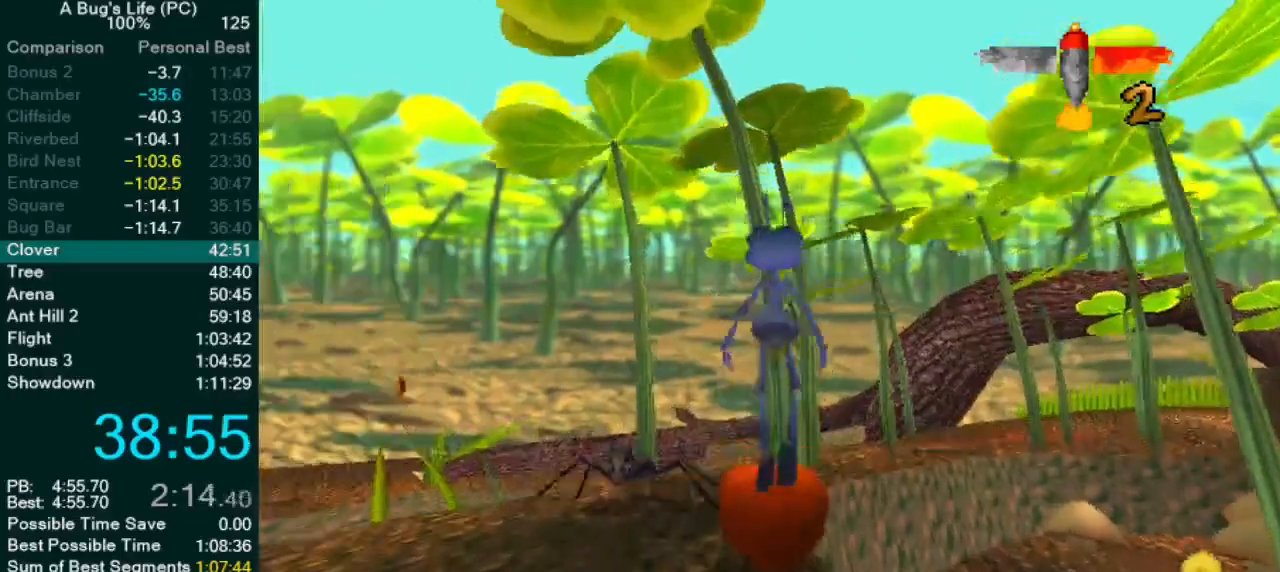
{"dt_ms": 500, "buttons": ["CROSS"], "left_stick": "center", "events": [[133, "CROSS", "up"], [483, "CROSS", "down"]]}